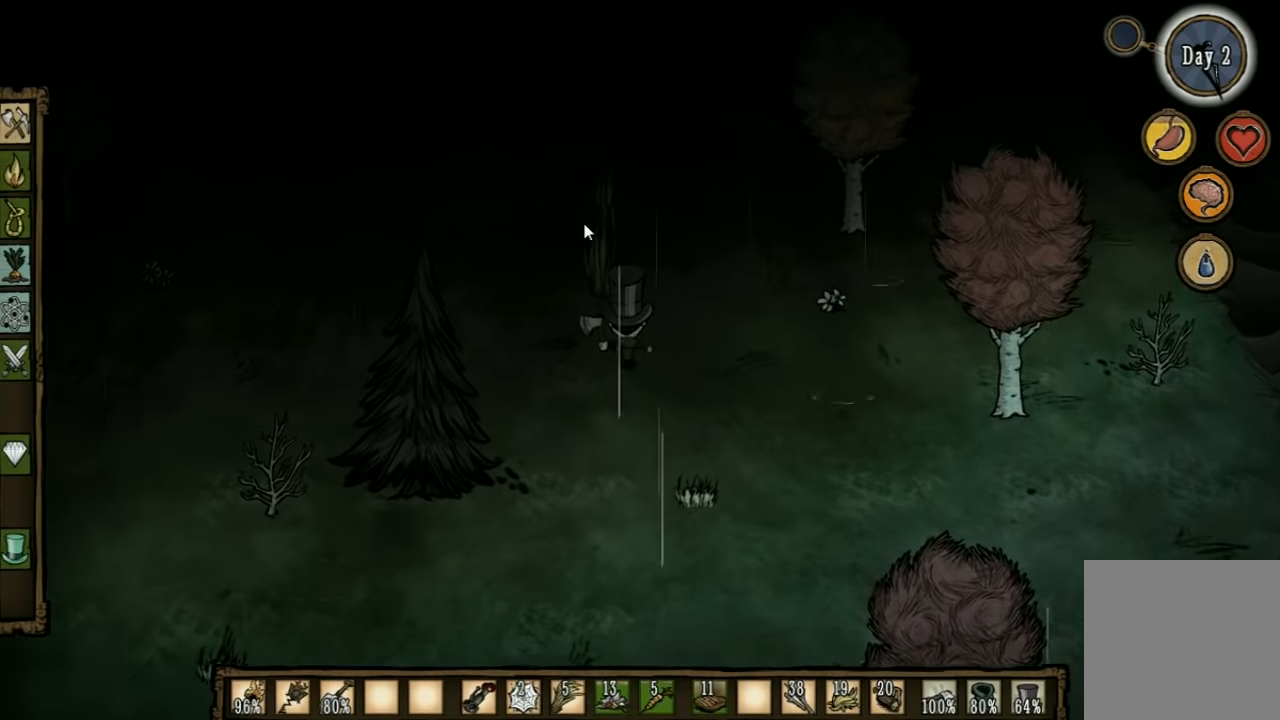
Gameplay with keyboard; each line is a JSON object with the keys held at the frame after it. "events" lists presses ("down") and releases ("up") of "1", "2", "3", "4", "5", "a", "c", "ctrl", "d", "e", "f", "q", "r", "s", "shift", "space", "tab", "v", "w", "x" and "z" between this image and that frame as [ms after this image, input, new state], when the widget could be followed in between. No other keys are recorded. Mouse input is not recorded. Not read: other_keys.
{"keys": [], "events": [[134, "q", "down"], [234, "q", "up"]]}
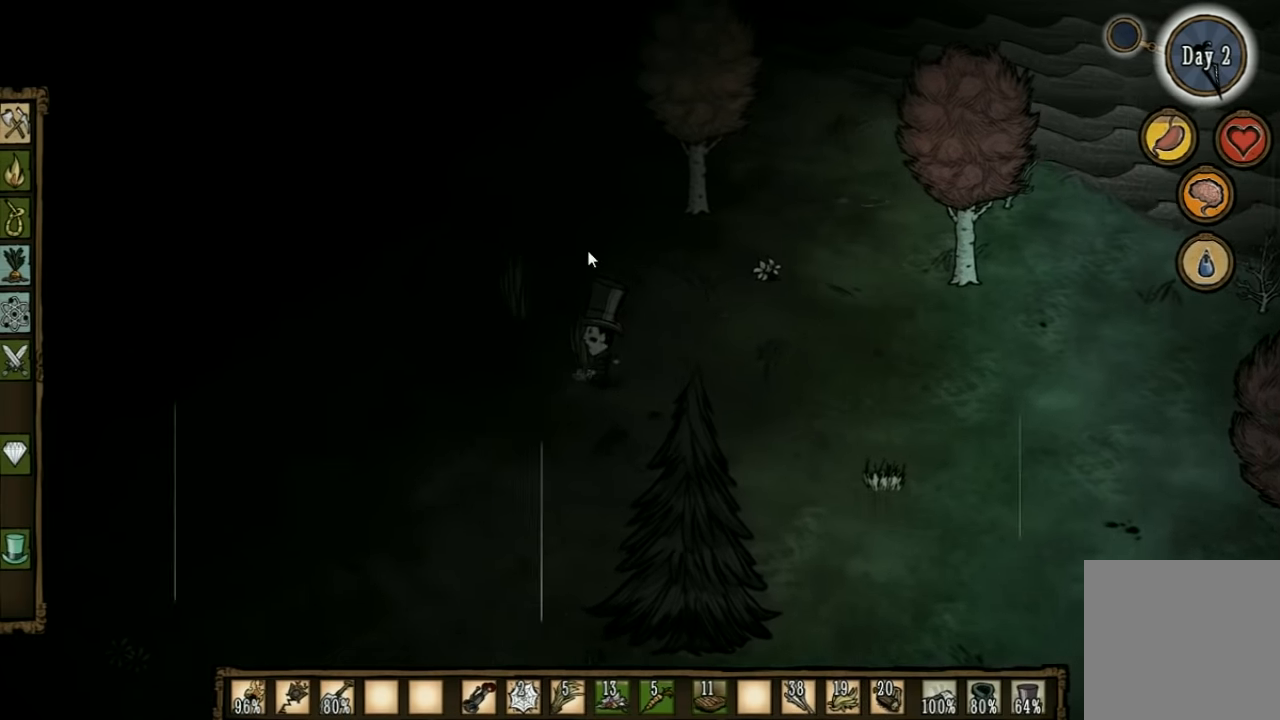
{"keys": [], "events": []}
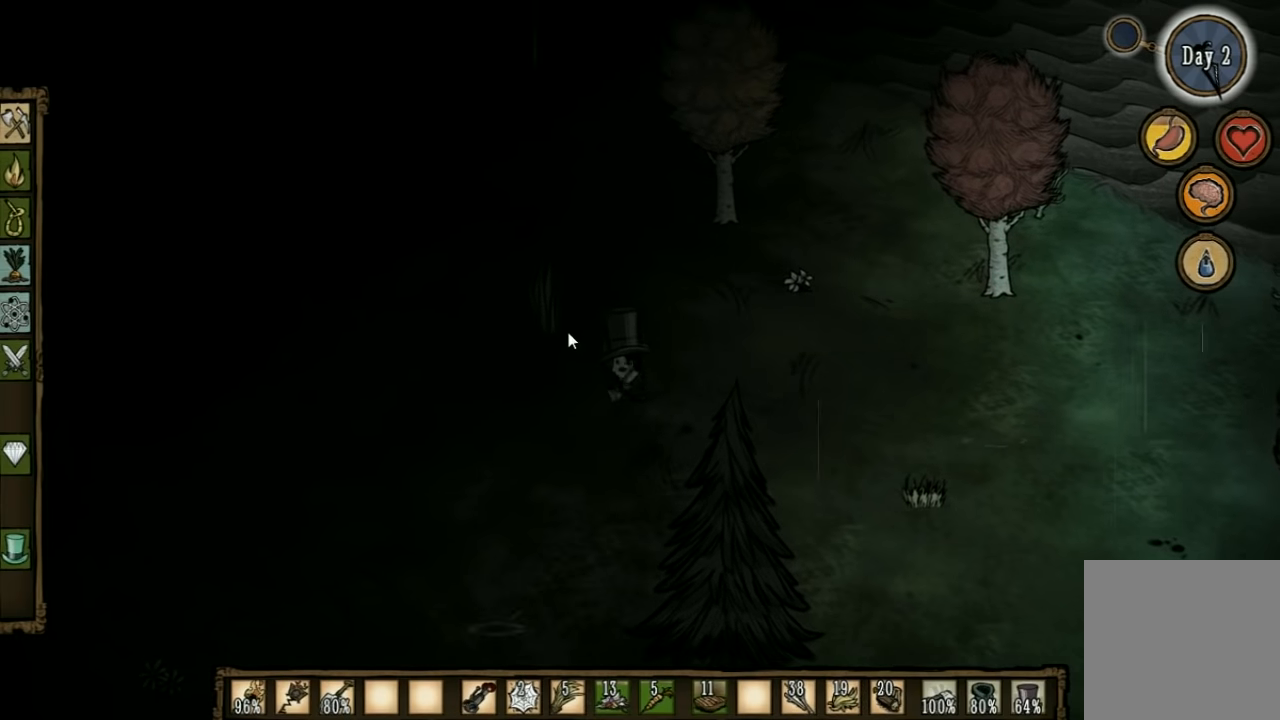
{"keys": [], "events": []}
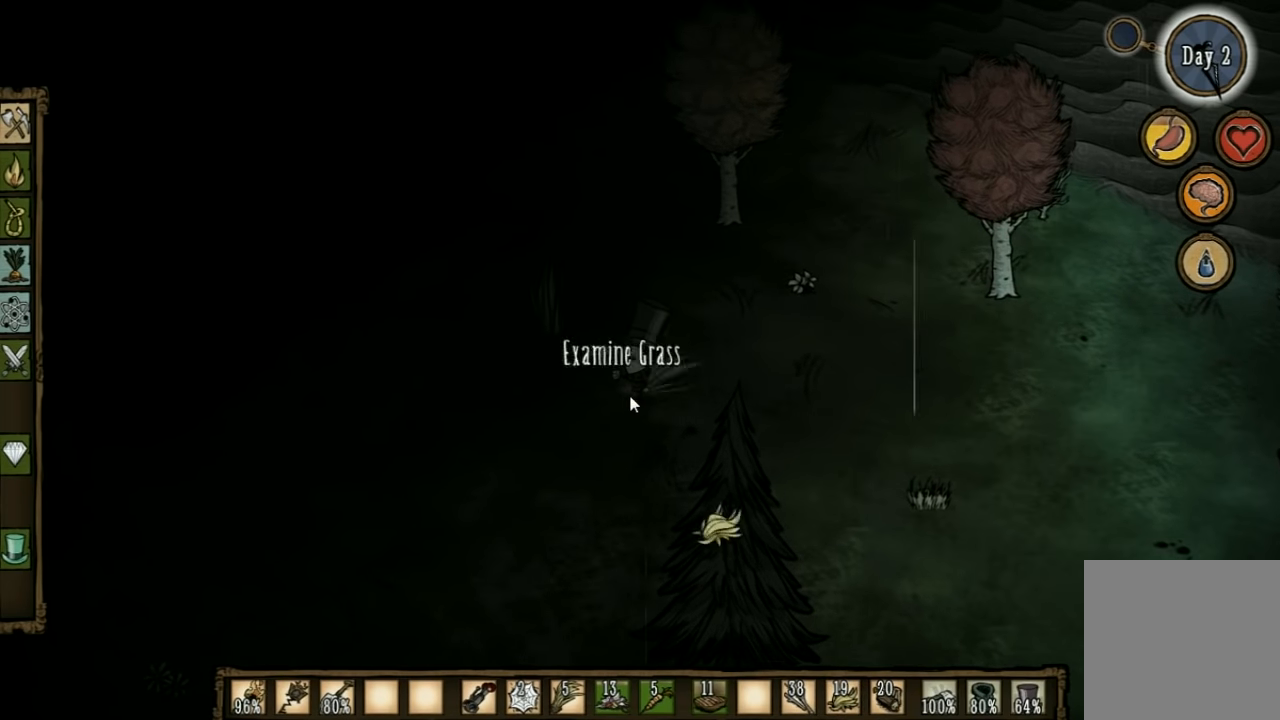
{"keys": [], "events": [[267, "w", "down"], [500, "w", "up"]]}
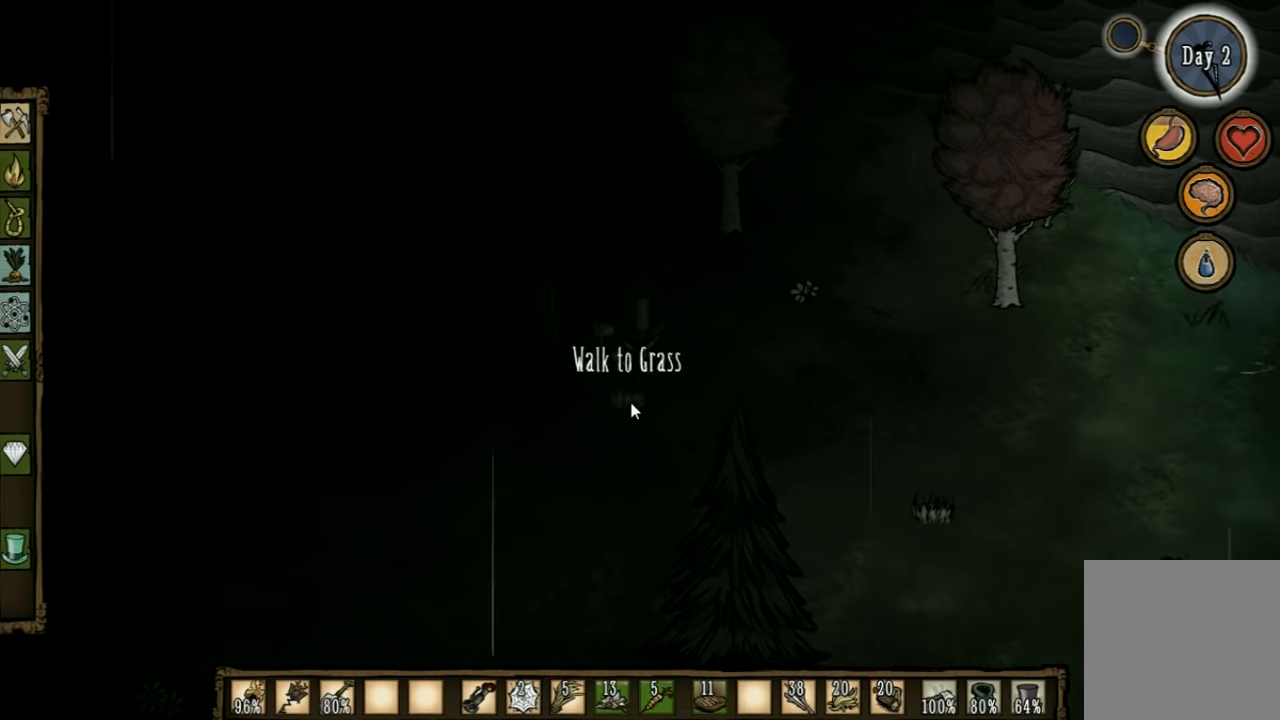
{"keys": [], "events": [[67, "shift", "down"], [167, "shift", "up"]]}
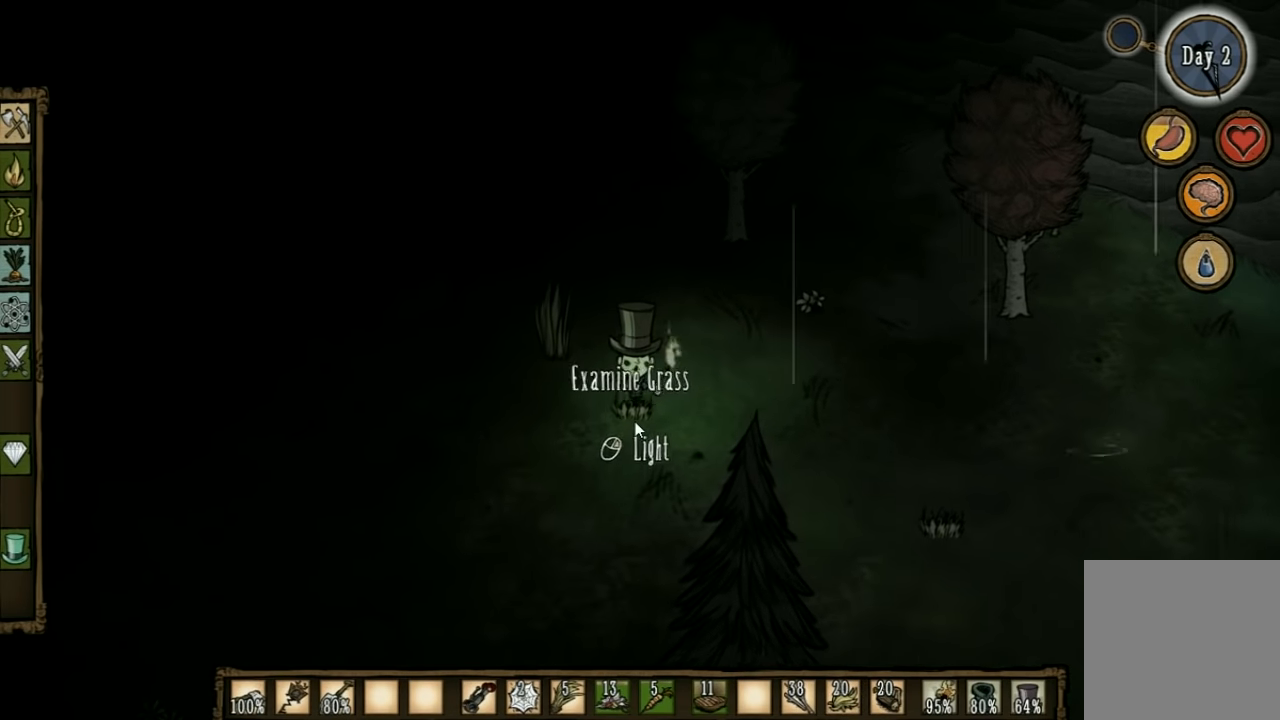
{"keys": ["a", "shift", "w"], "events": [[434, "a", "down"], [467, "w", "down"], [500, "shift", "down"]]}
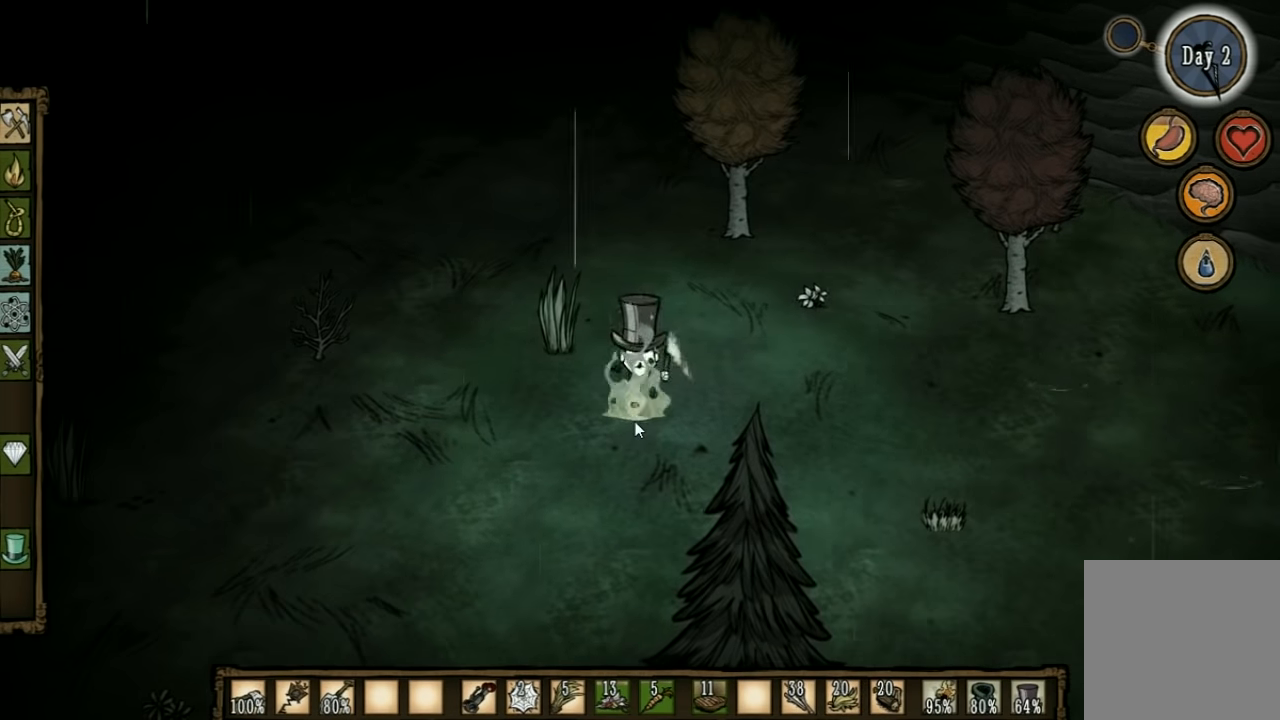
{"keys": ["a", "f", "w"], "events": [[100, "shift", "up"], [500, "f", "down"]]}
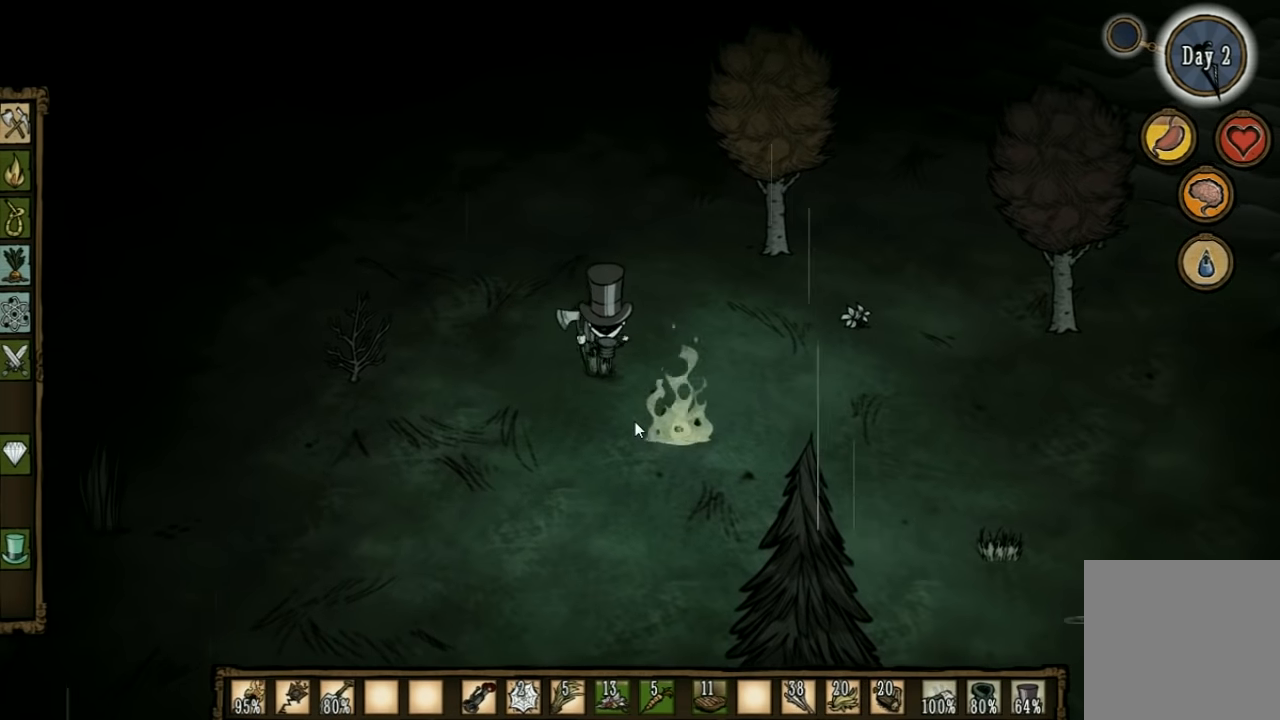
{"keys": [], "events": [[67, "a", "up"], [67, "w", "up"], [334, "f", "up"]]}
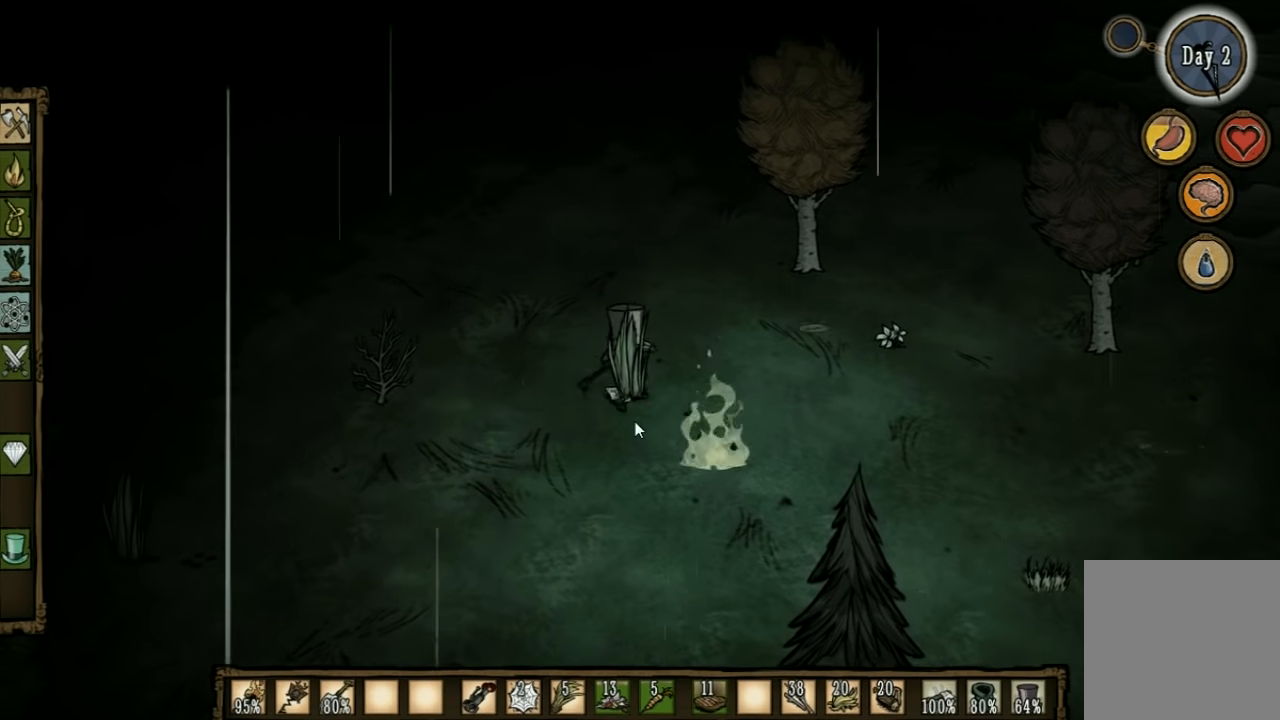
{"keys": [], "events": []}
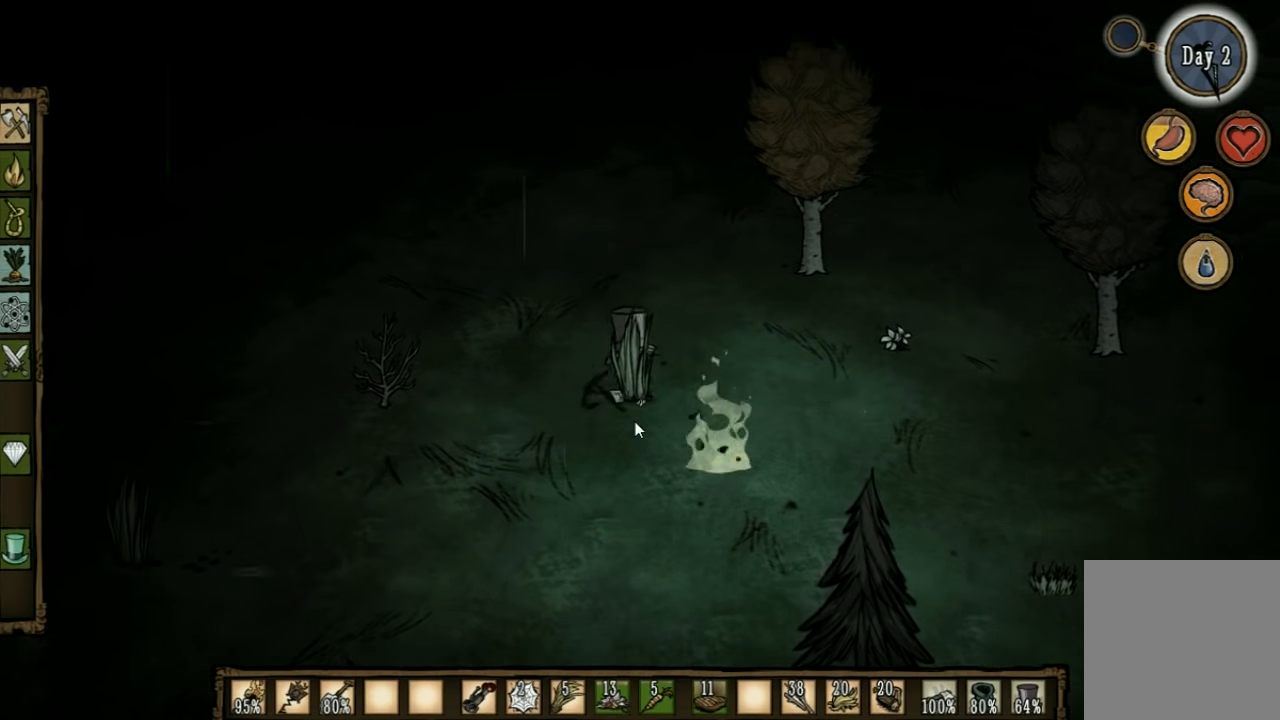
{"keys": ["a"], "events": [[100, "a", "down"]]}
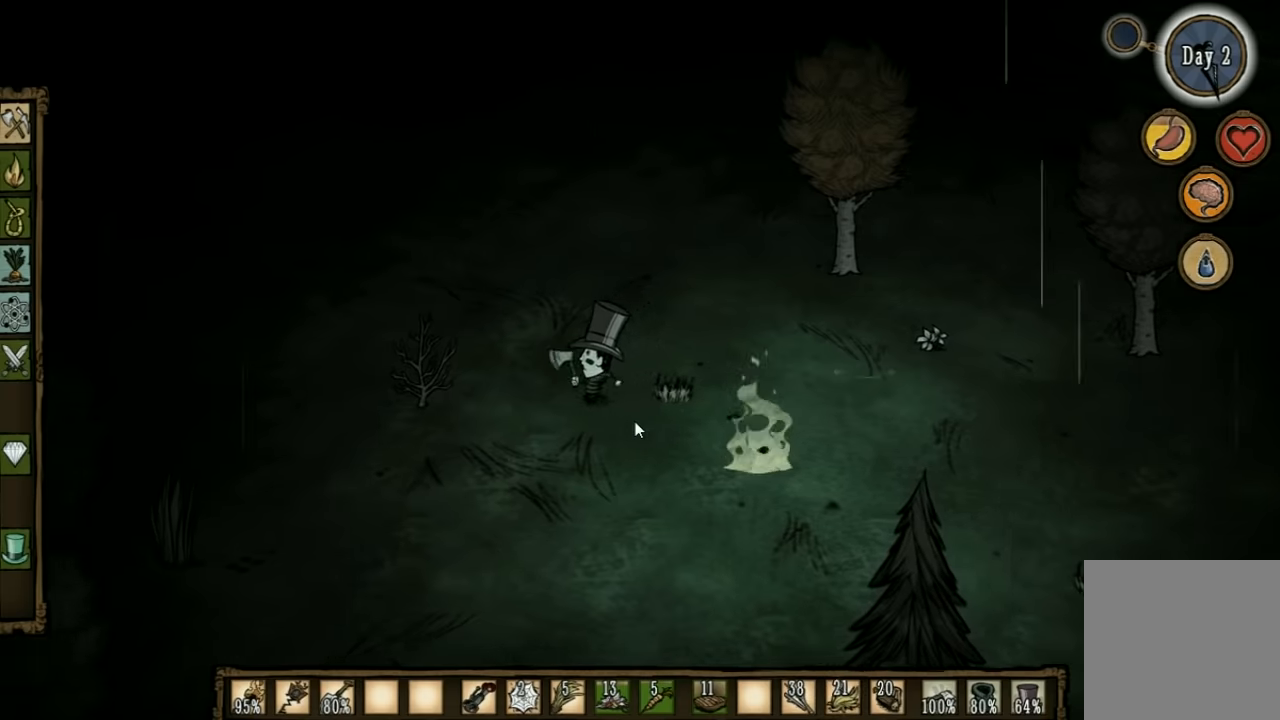
{"keys": ["a"], "events": [[100, "e", "down"], [200, "e", "up"]]}
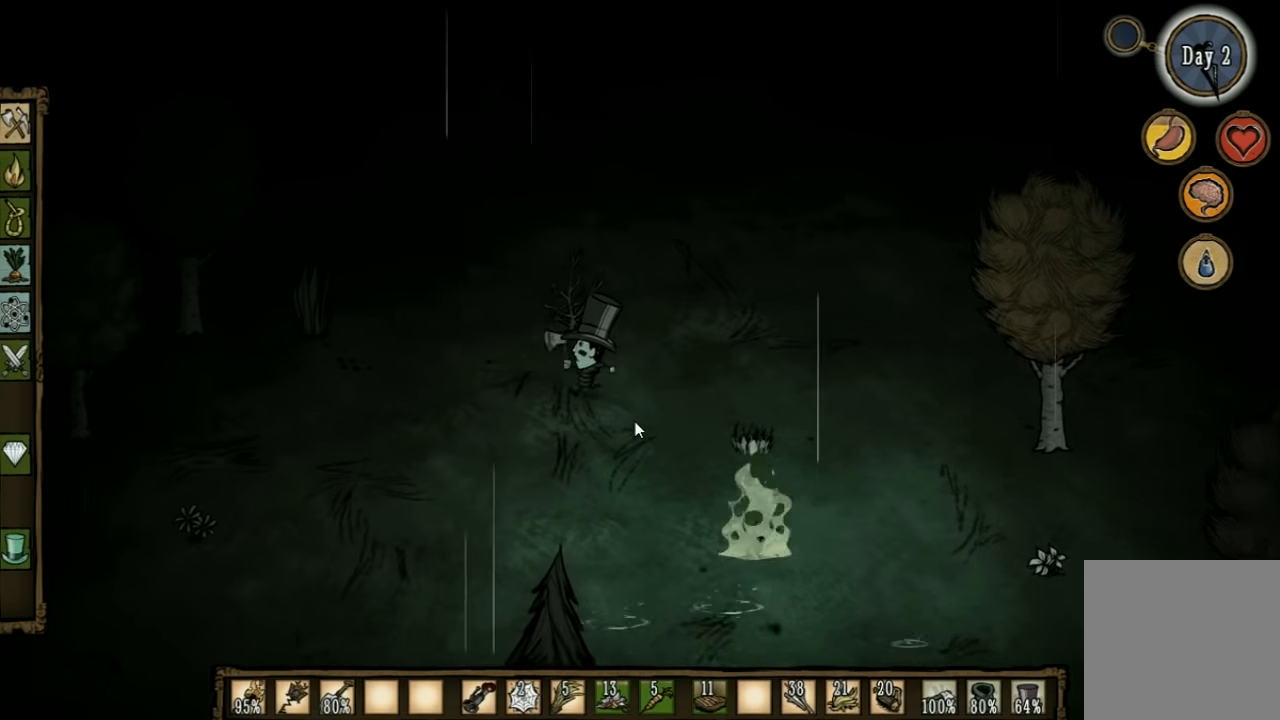
{"keys": ["f"], "events": [[33, "w", "down"], [167, "a", "up"], [233, "f", "down"], [233, "w", "up"]]}
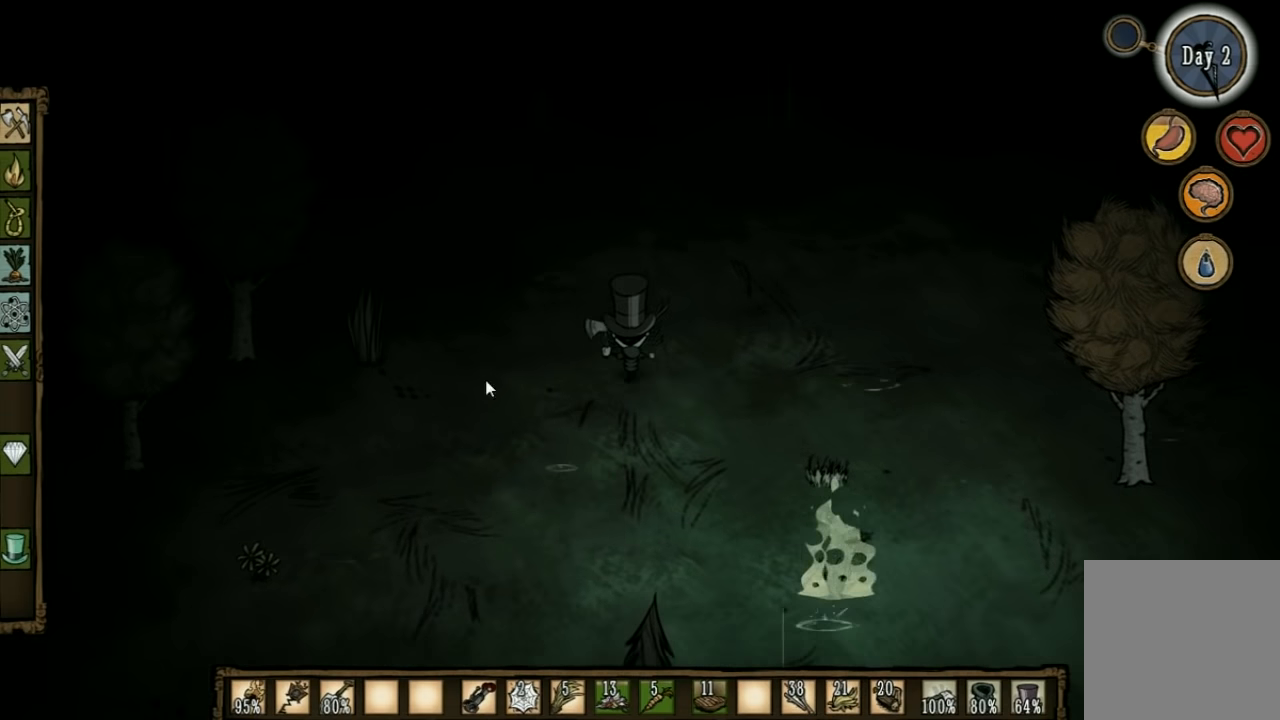
{"keys": [], "events": [[33, "f", "up"]]}
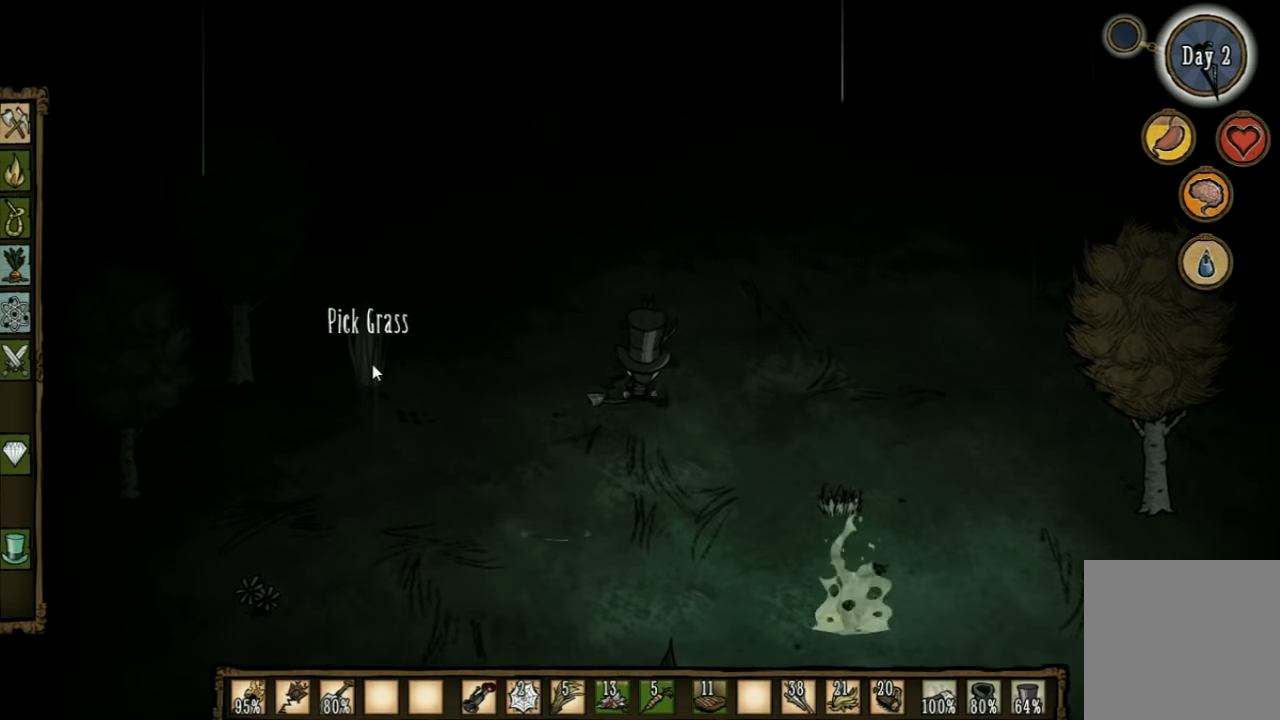
{"keys": [], "events": []}
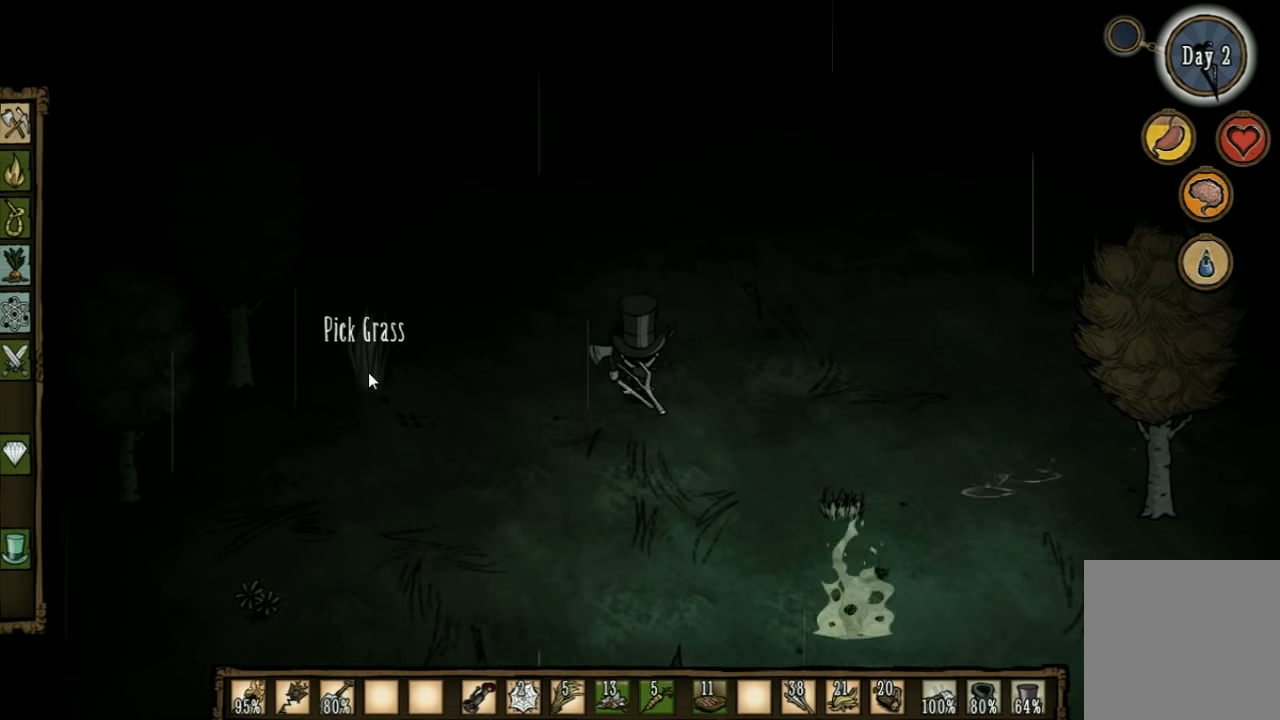
{"keys": [], "events": []}
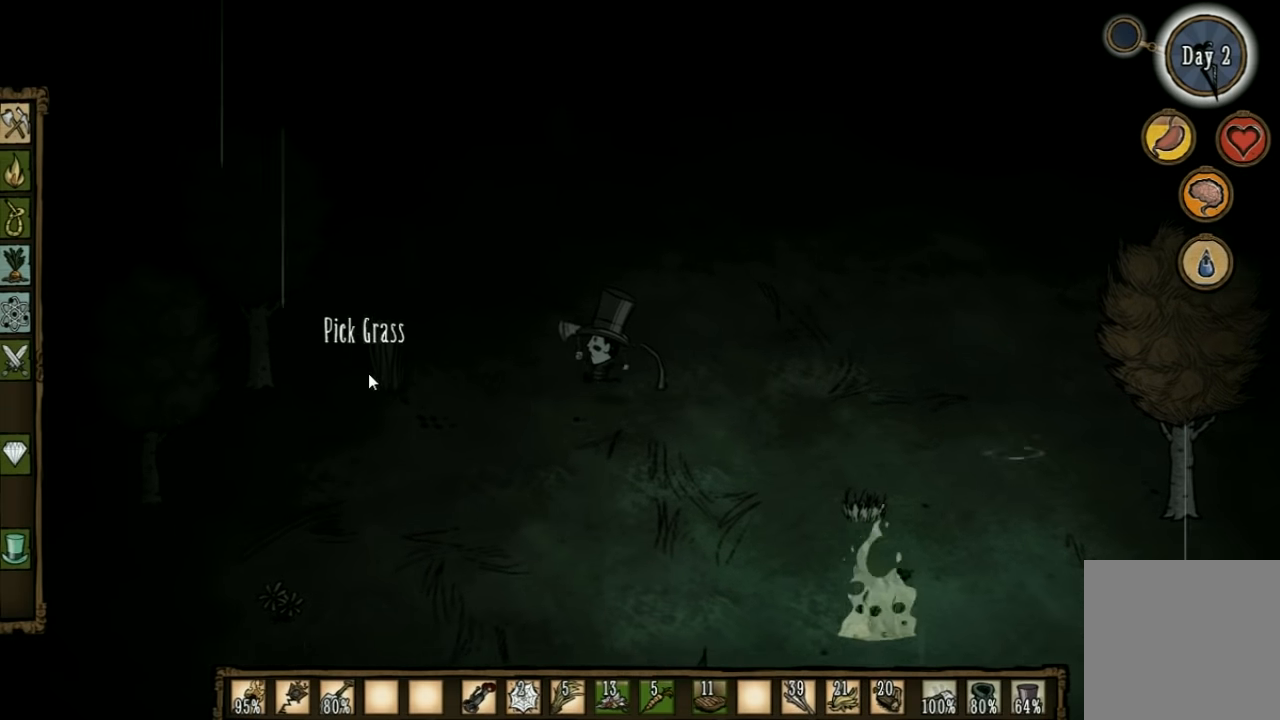
{"keys": [], "events": []}
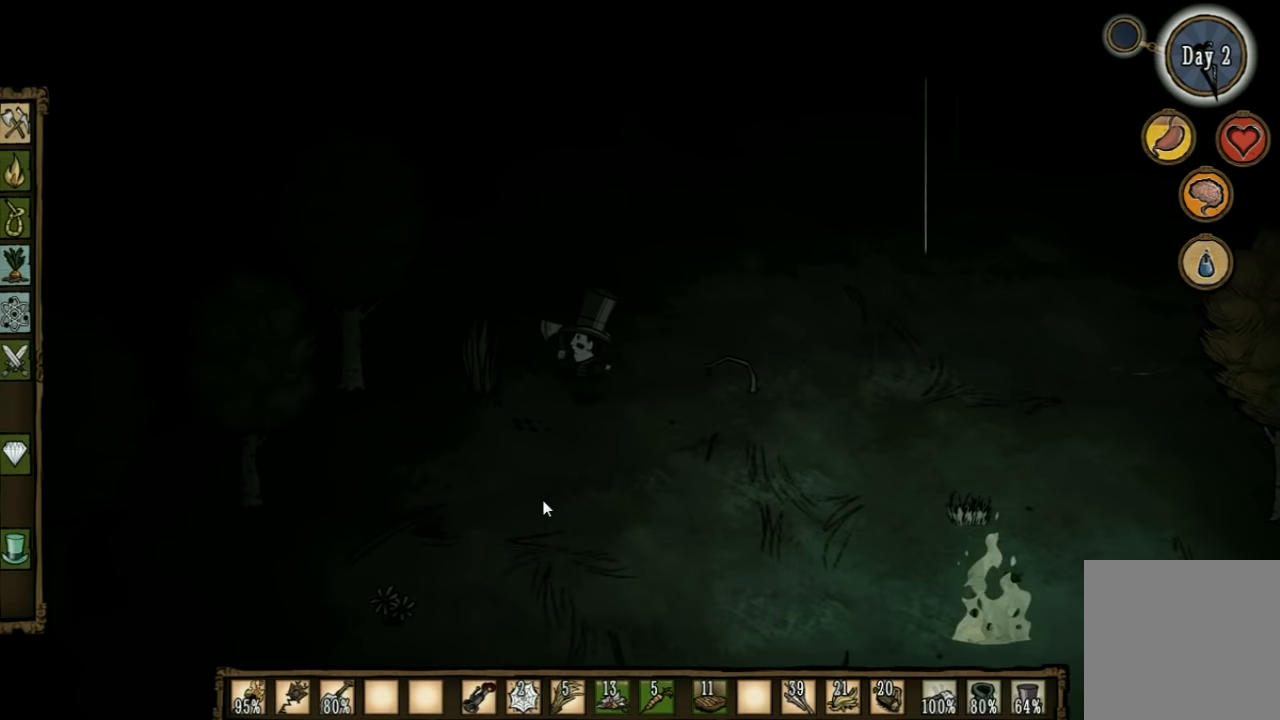
{"keys": [], "events": []}
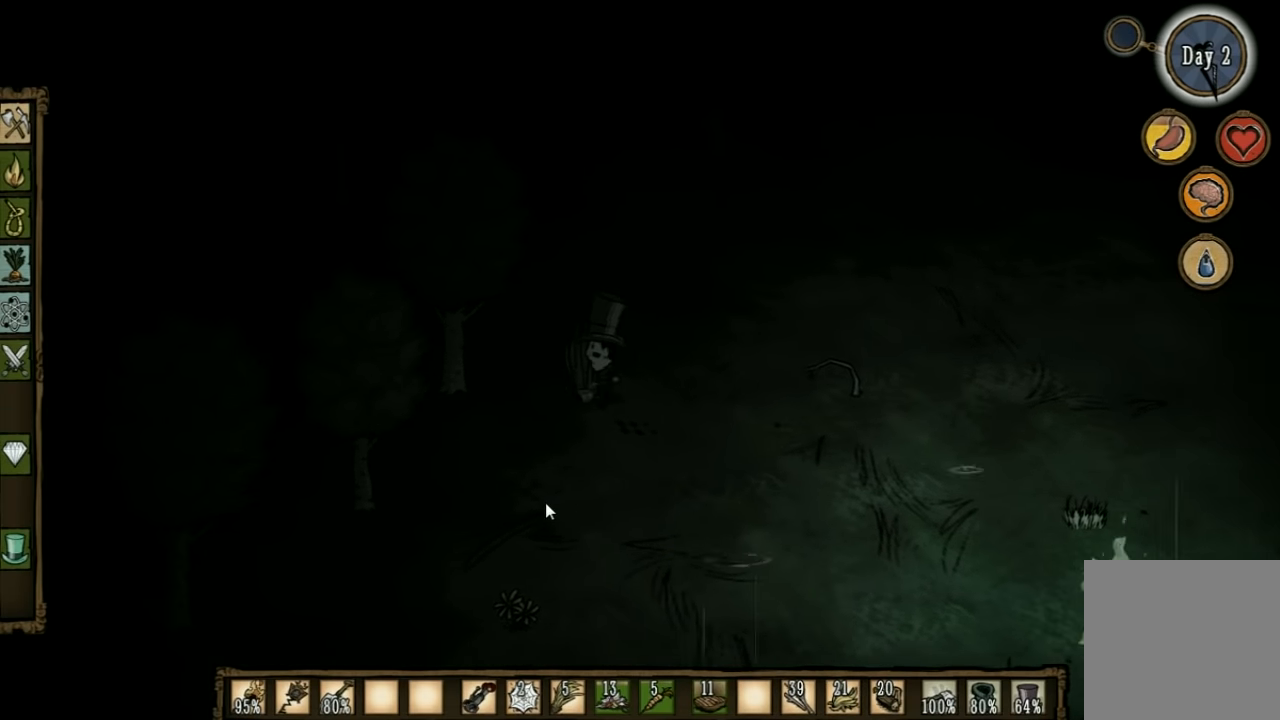
{"keys": [], "events": []}
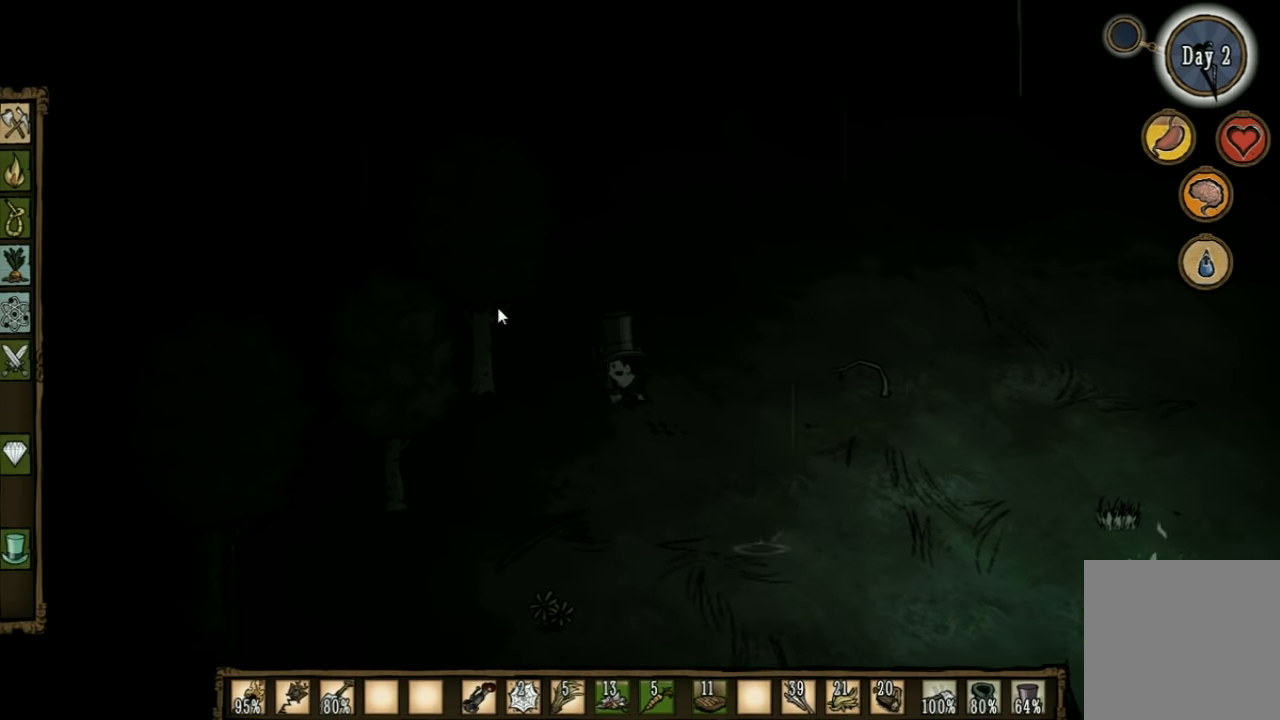
{"keys": [], "events": []}
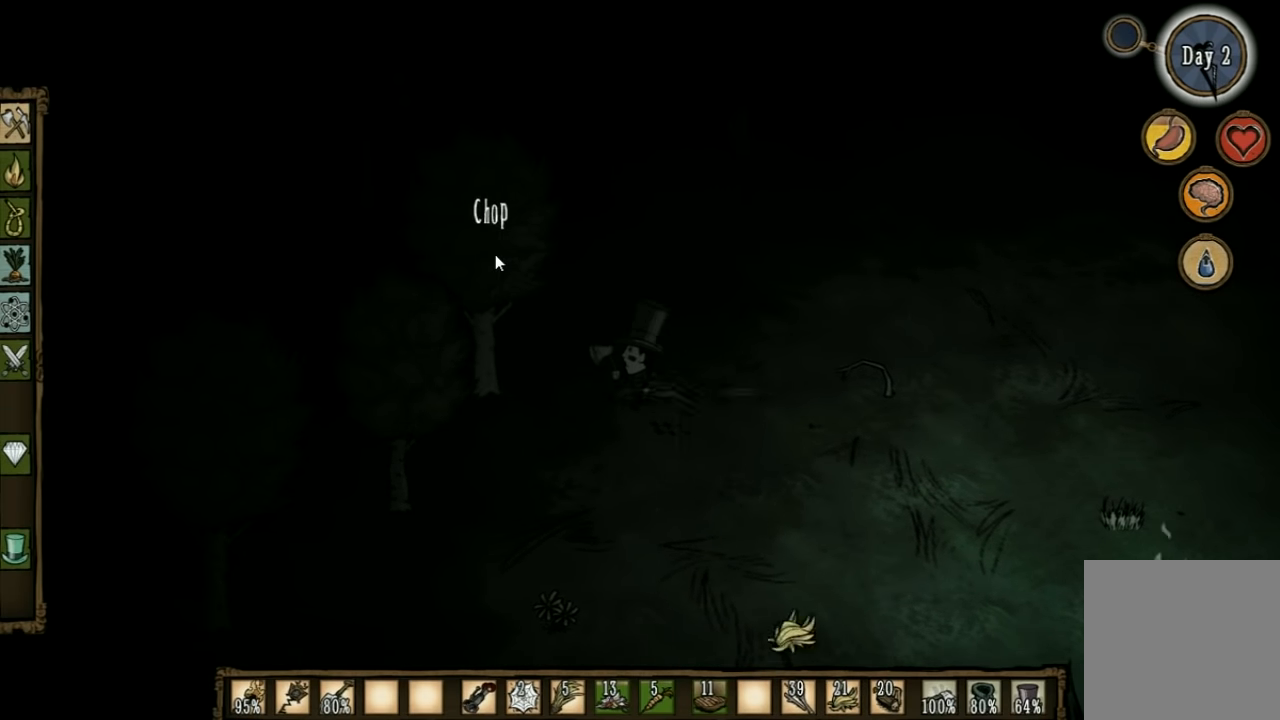
{"keys": [], "events": [[133, "w", "down"], [167, "a", "down"], [233, "shift", "down"], [267, "w", "up"], [300, "a", "up"], [333, "shift", "up"]]}
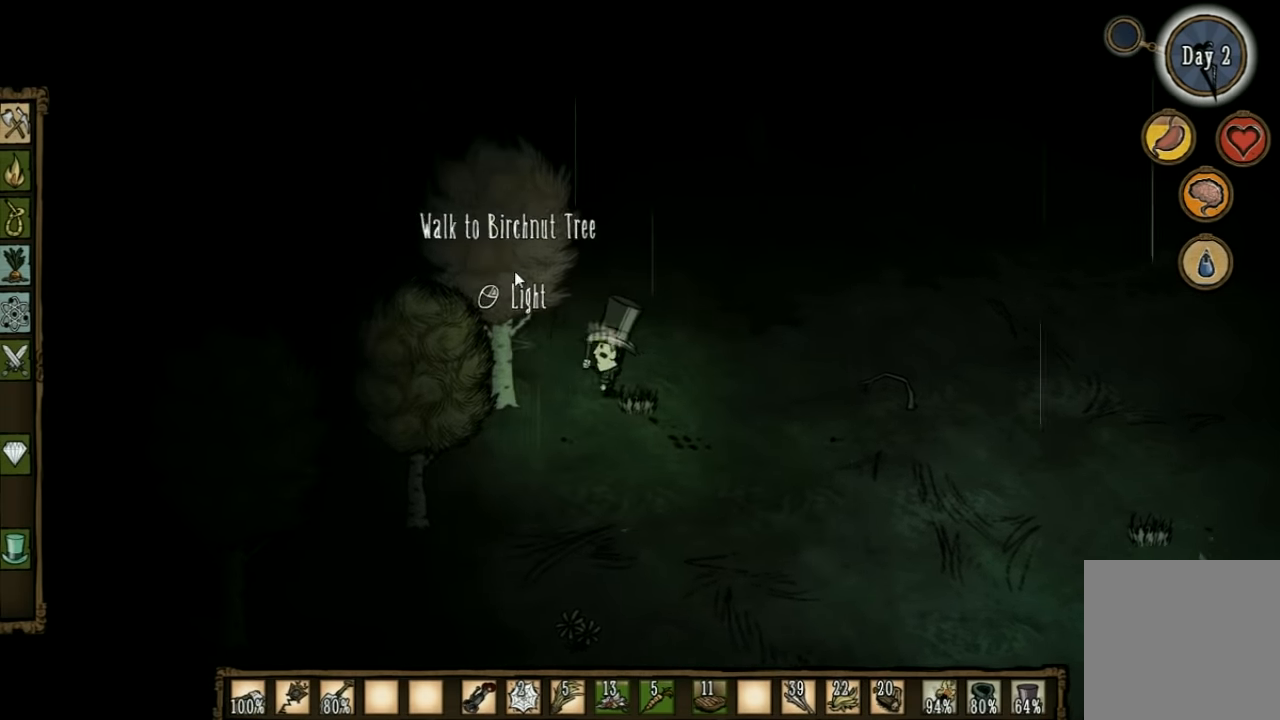
{"keys": [], "events": []}
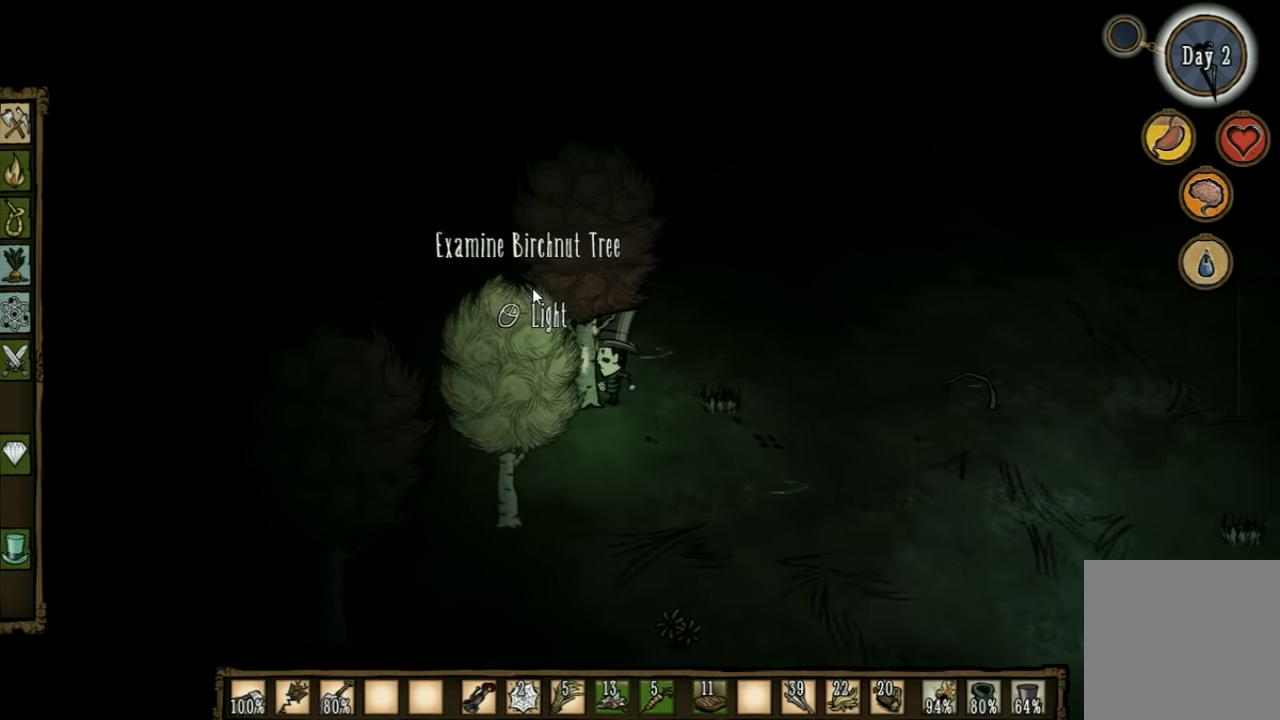
{"keys": ["d", "shift"], "events": [[400, "shift", "down"], [466, "d", "down"]]}
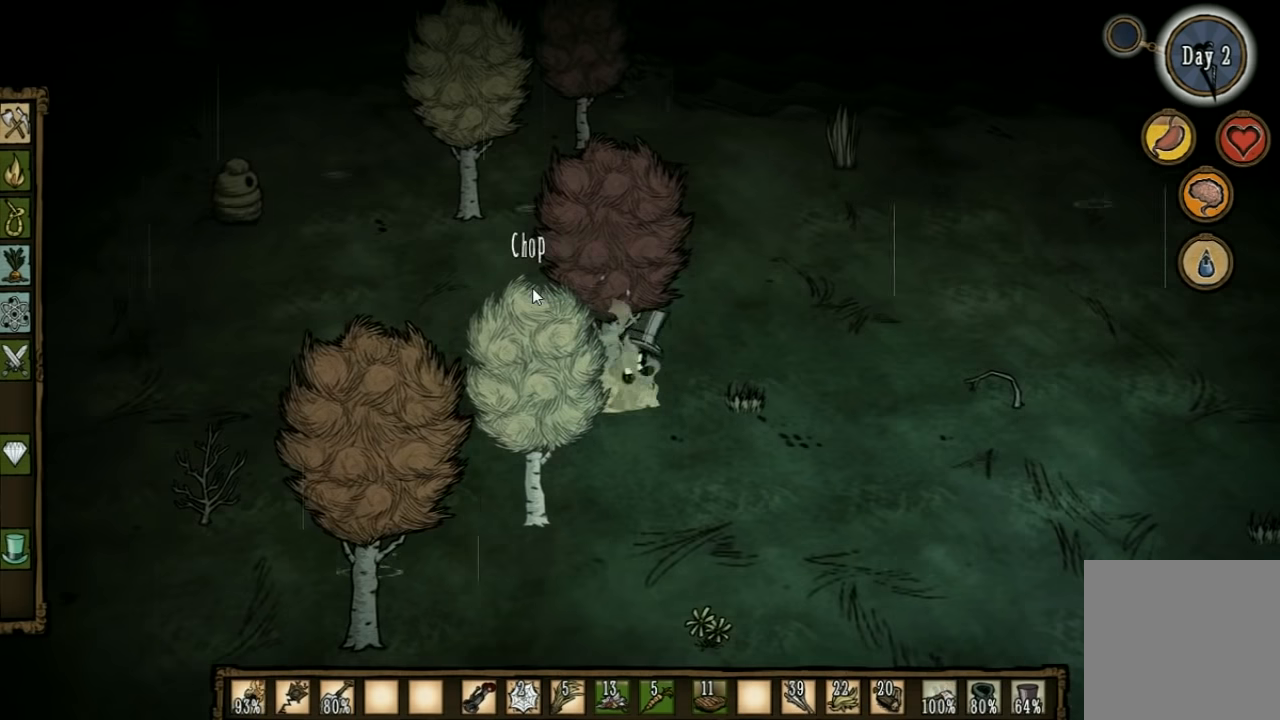
{"keys": ["d"], "events": [[33, "shift", "up"], [366, "e", "down"], [500, "e", "up"]]}
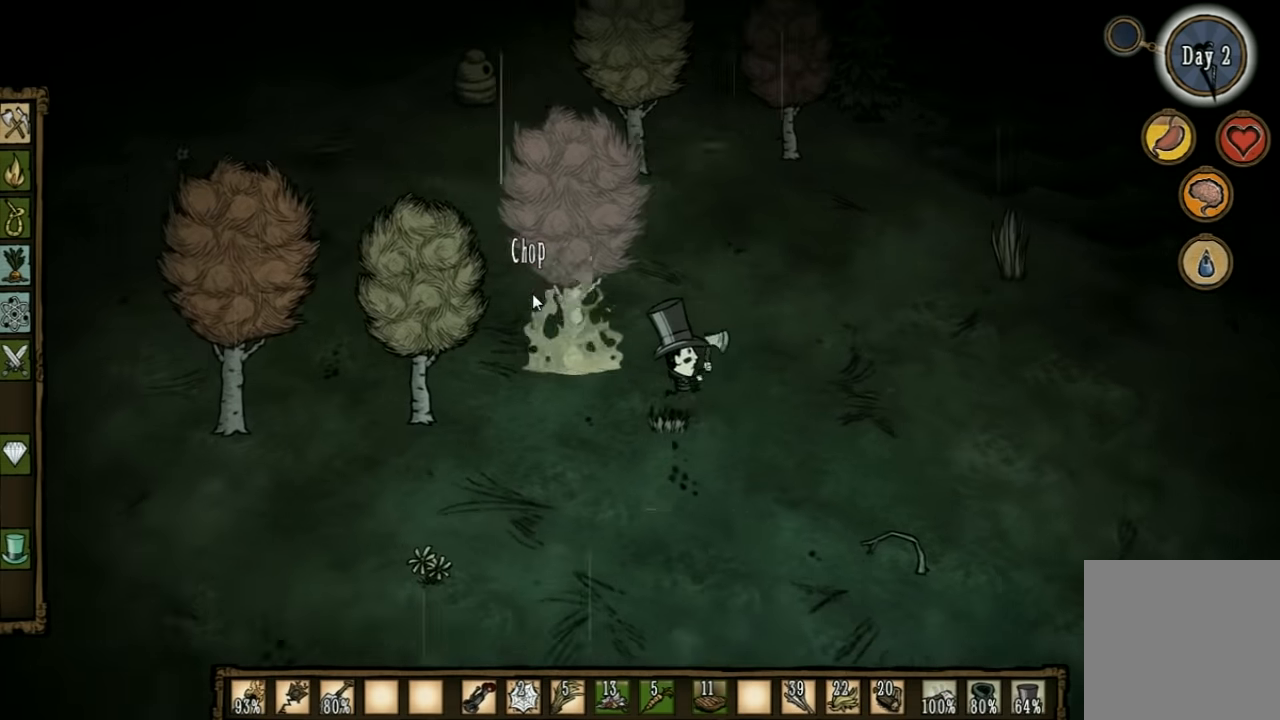
{"keys": ["d", "w"], "events": [[233, "w", "down"]]}
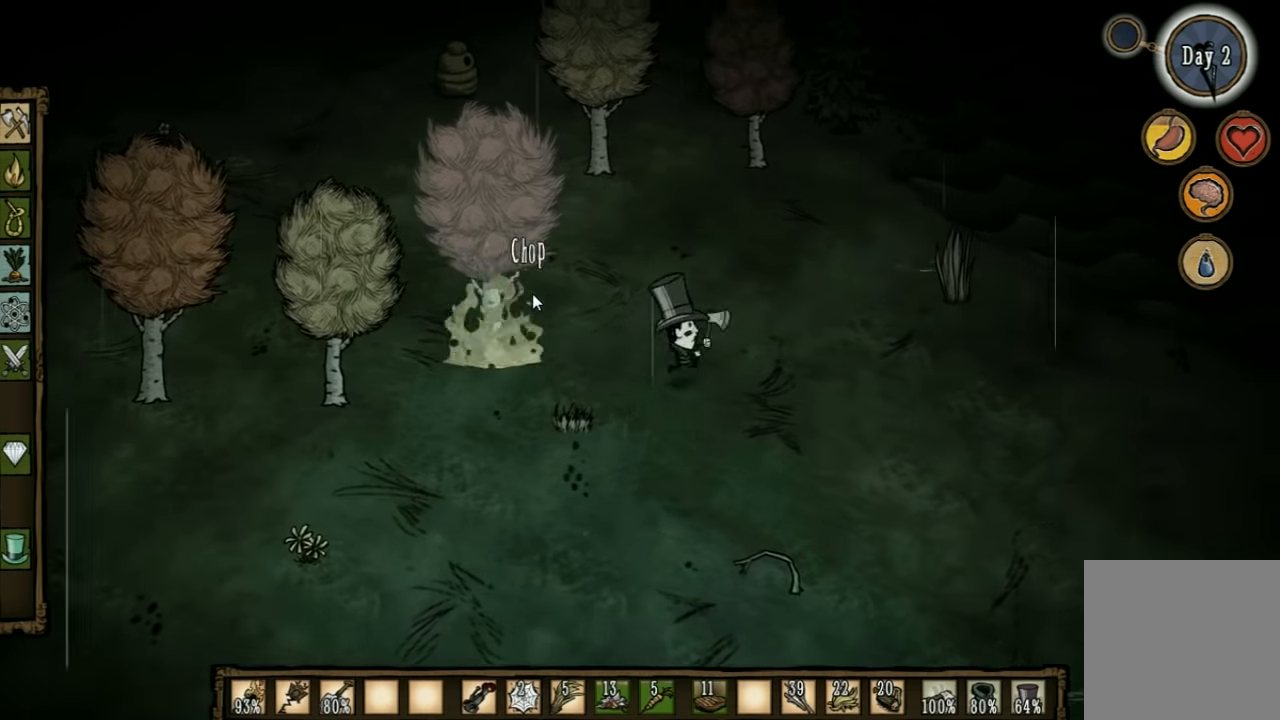
{"keys": ["w"], "events": [[100, "d", "up"]]}
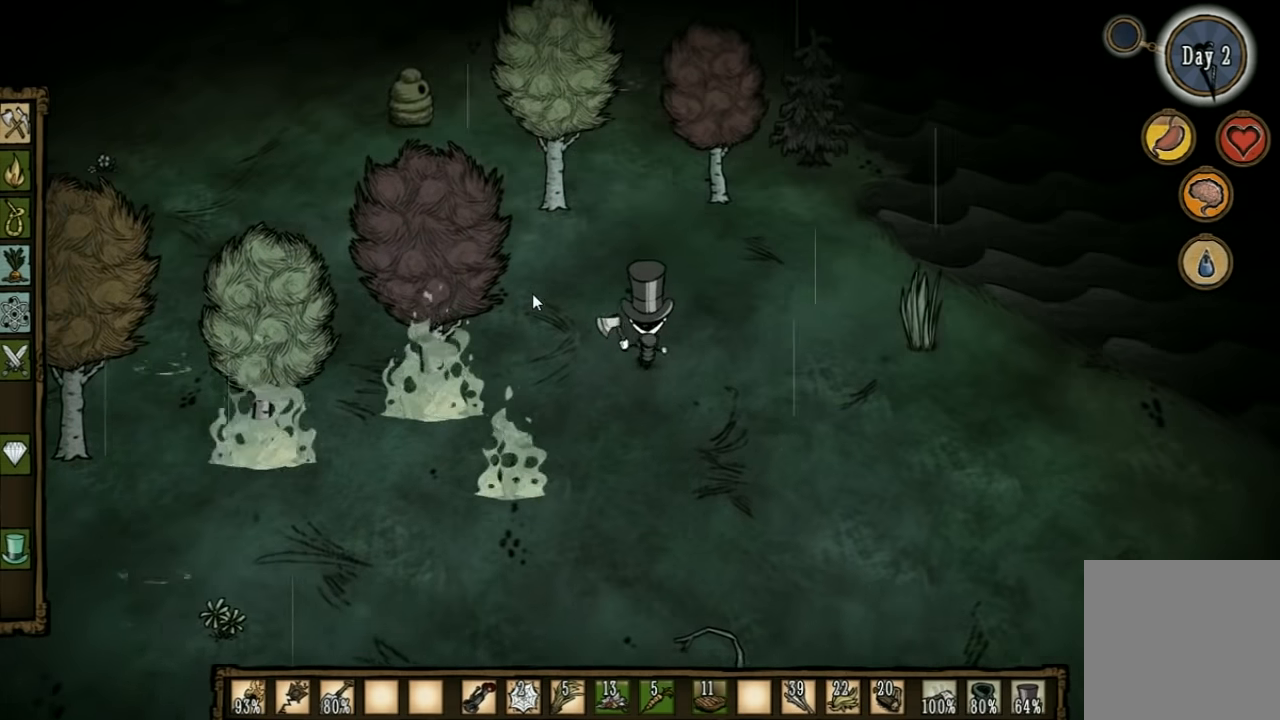
{"keys": ["d"], "events": [[166, "d", "down"], [200, "w", "up"]]}
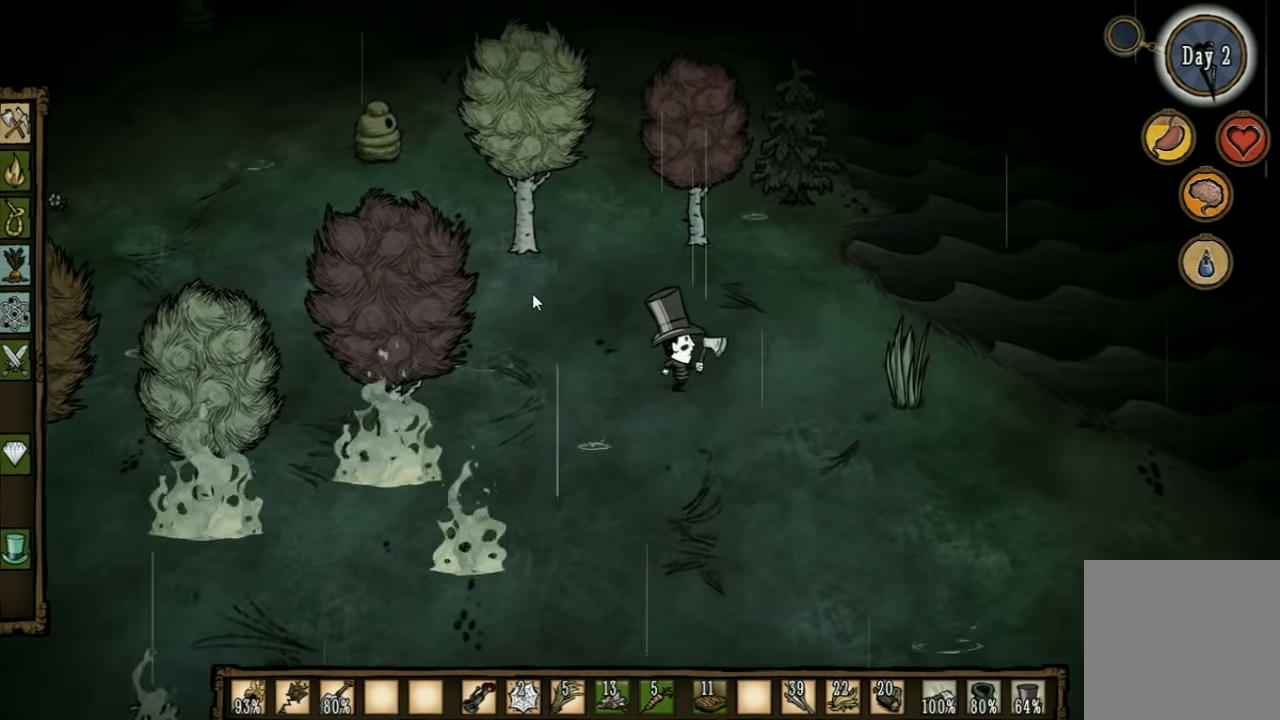
{"keys": [], "events": [[466, "d", "up"]]}
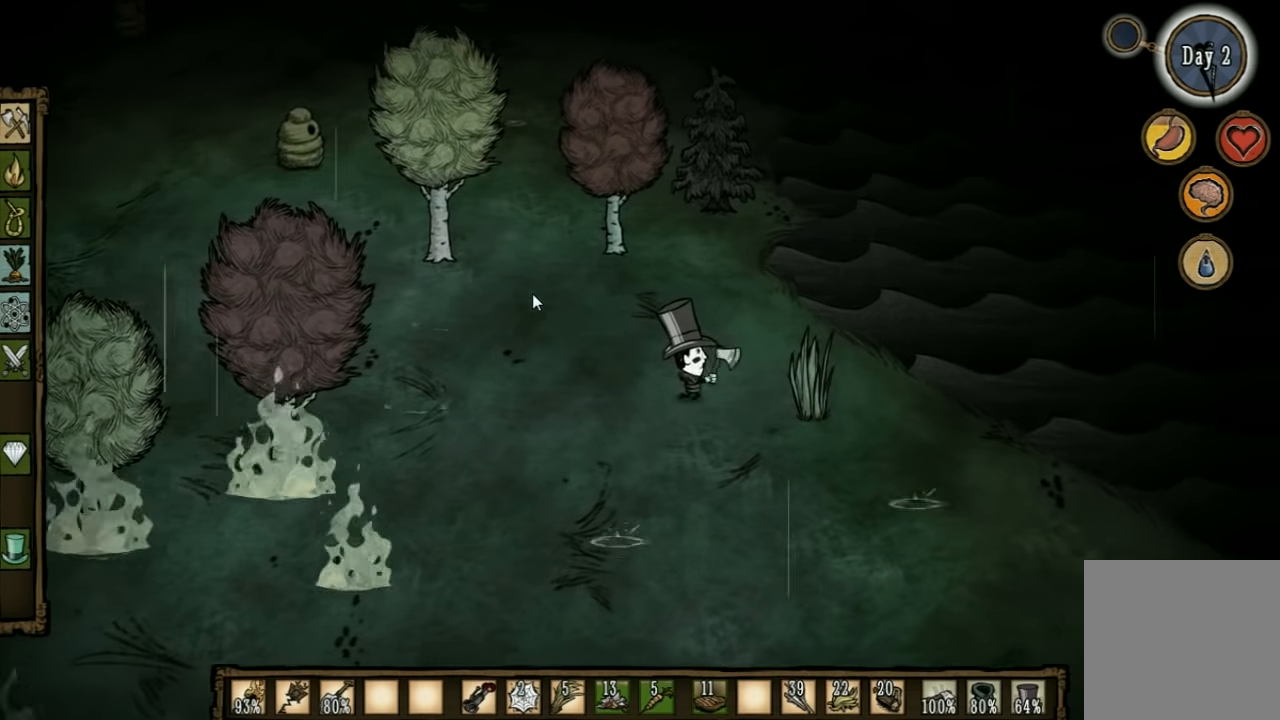
{"keys": ["f"], "events": [[33, "f", "down"], [300, "e", "down"], [433, "e", "up"]]}
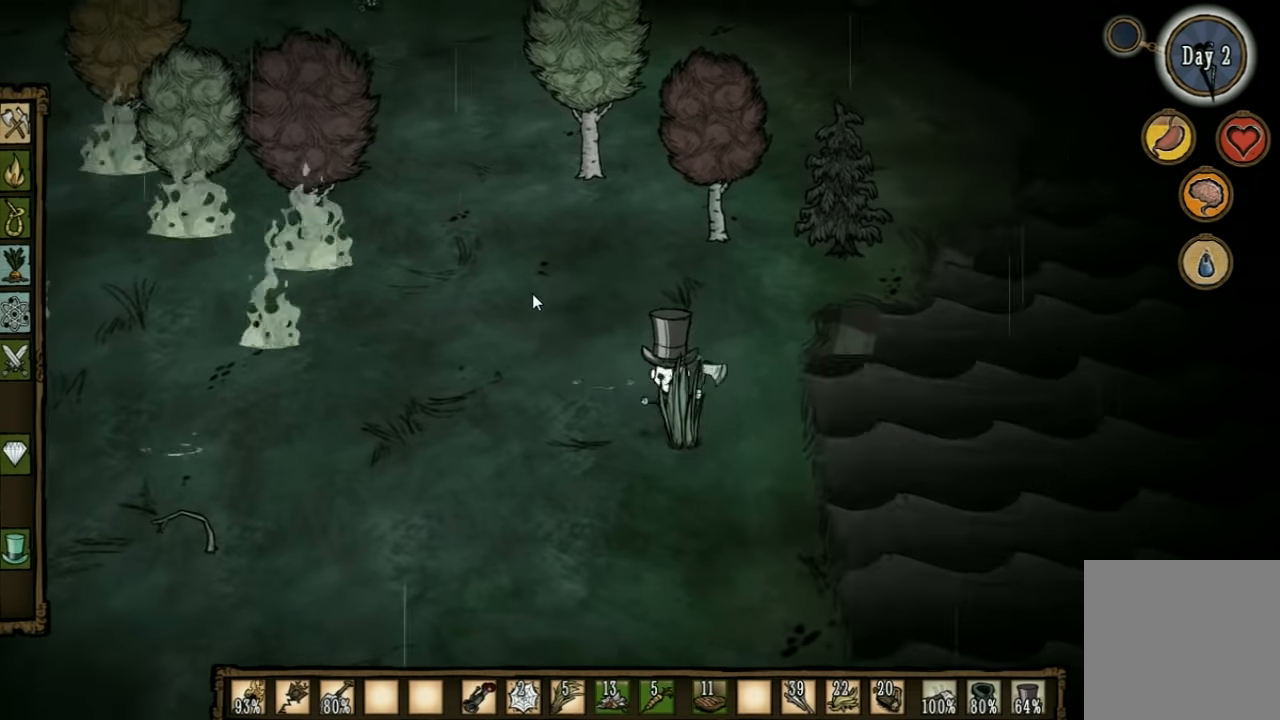
{"keys": [], "events": [[133, "f", "up"]]}
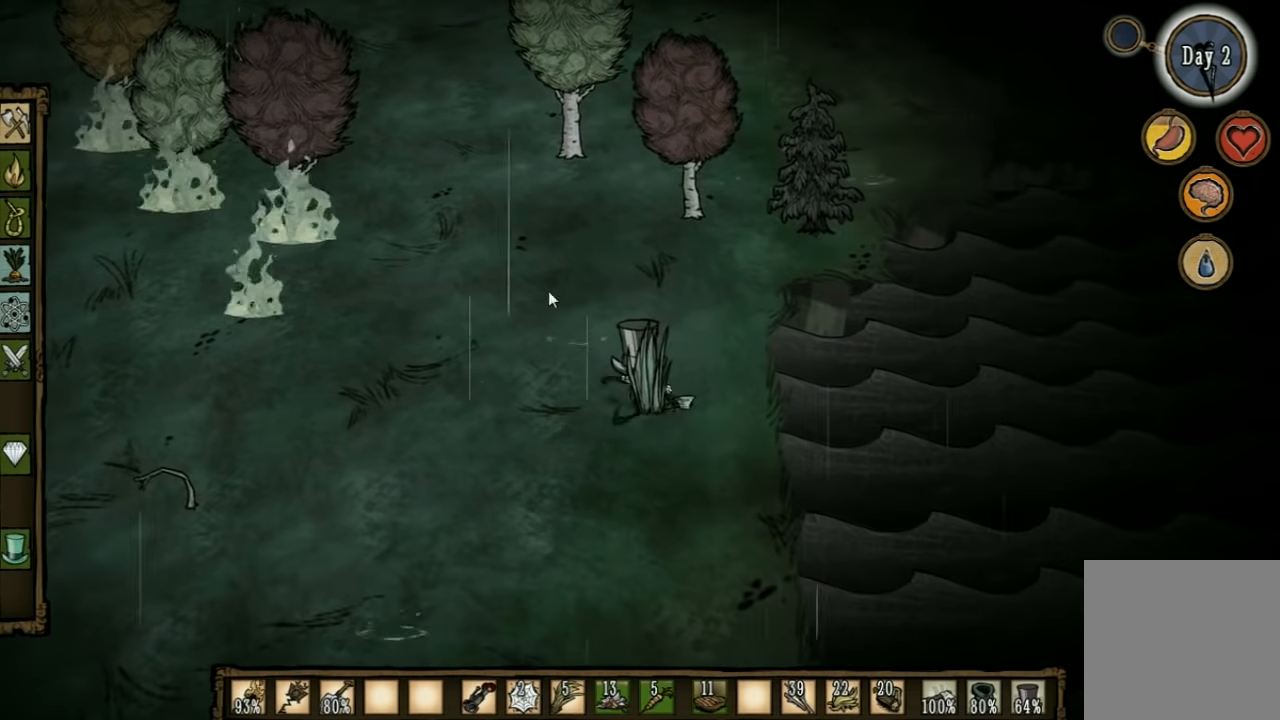
{"keys": [], "events": []}